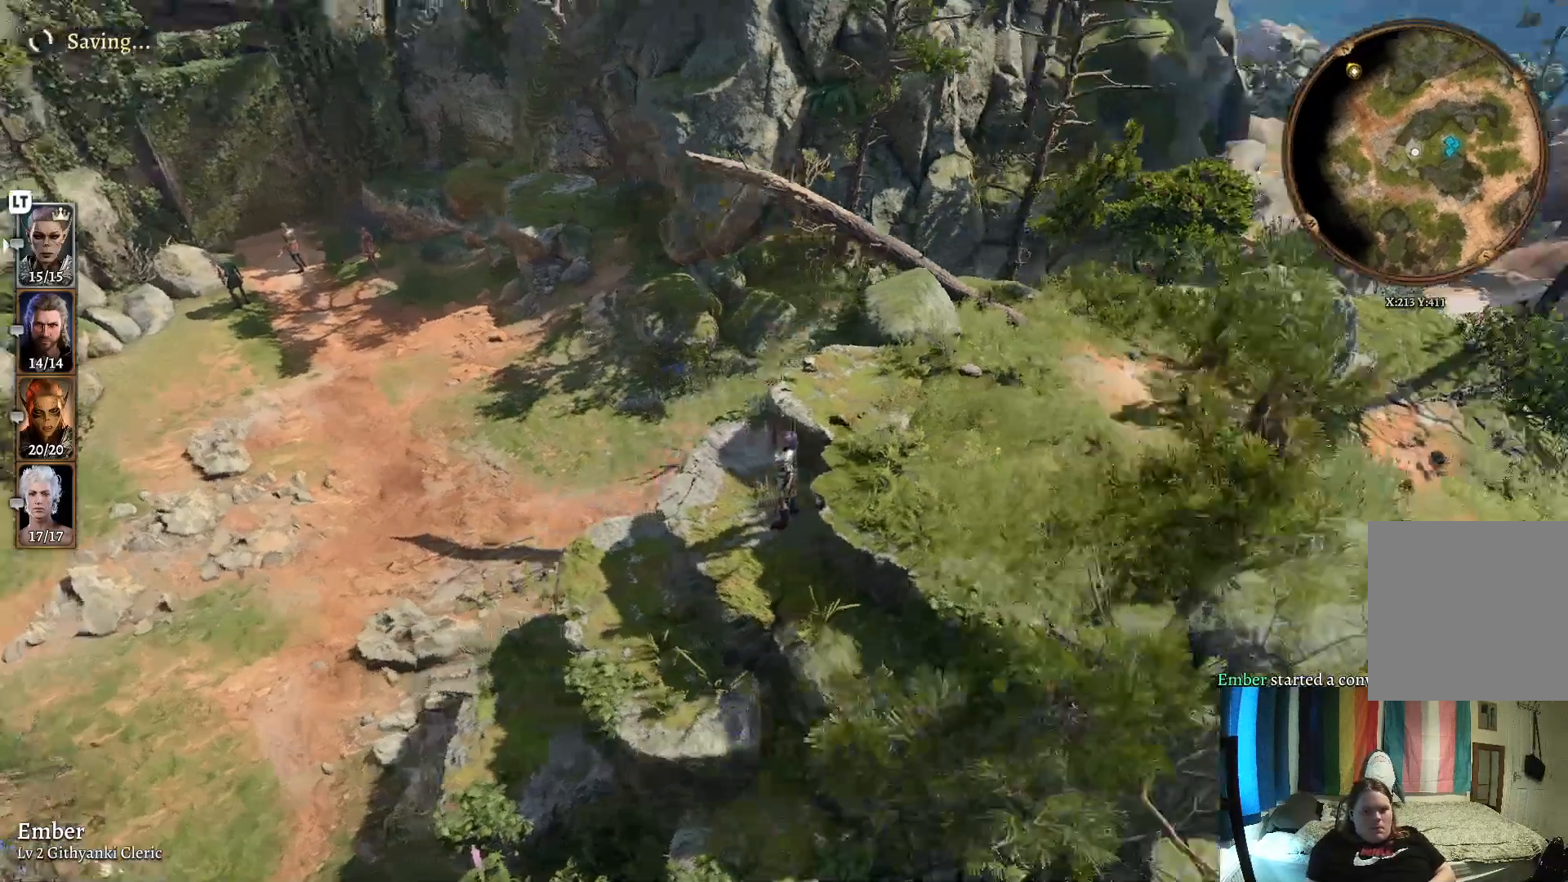
Gameplay with a controller (Xbox layout); each line is a JSON object with the inputs held at the frame after it. "events" lists button and stick changes between this image and that frame as [ms after this image, input, new state], when the widget could be followed in between. Not read: R1.
{"buttons": [], "left_stick": "center", "right_stick": "center", "events": [[50, "right_stick", "center"]]}
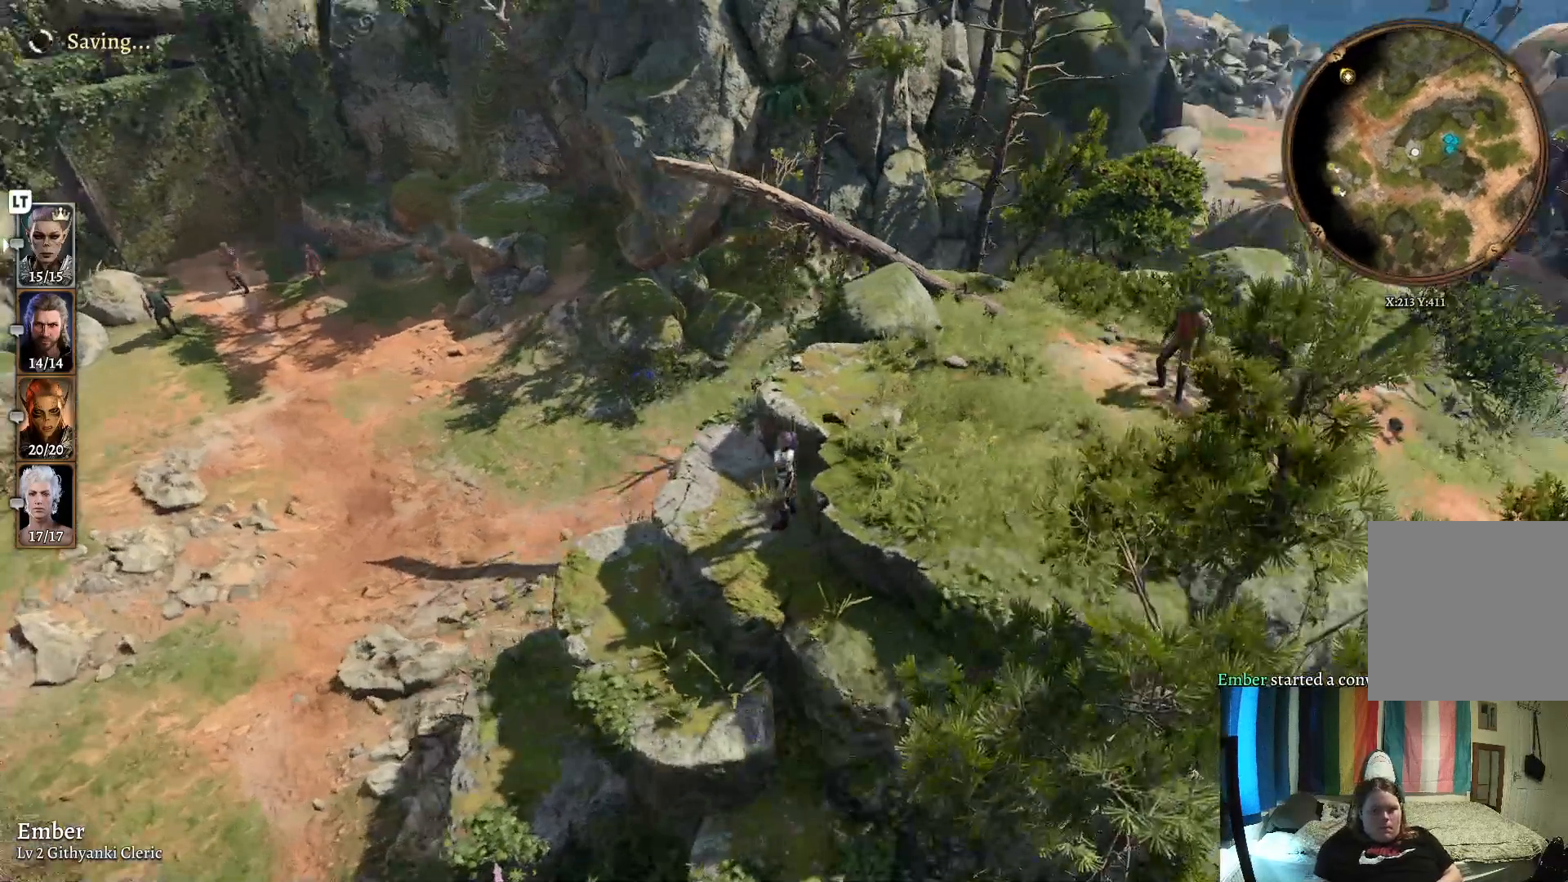
{"buttons": [], "left_stick": "center", "right_stick": "center", "events": []}
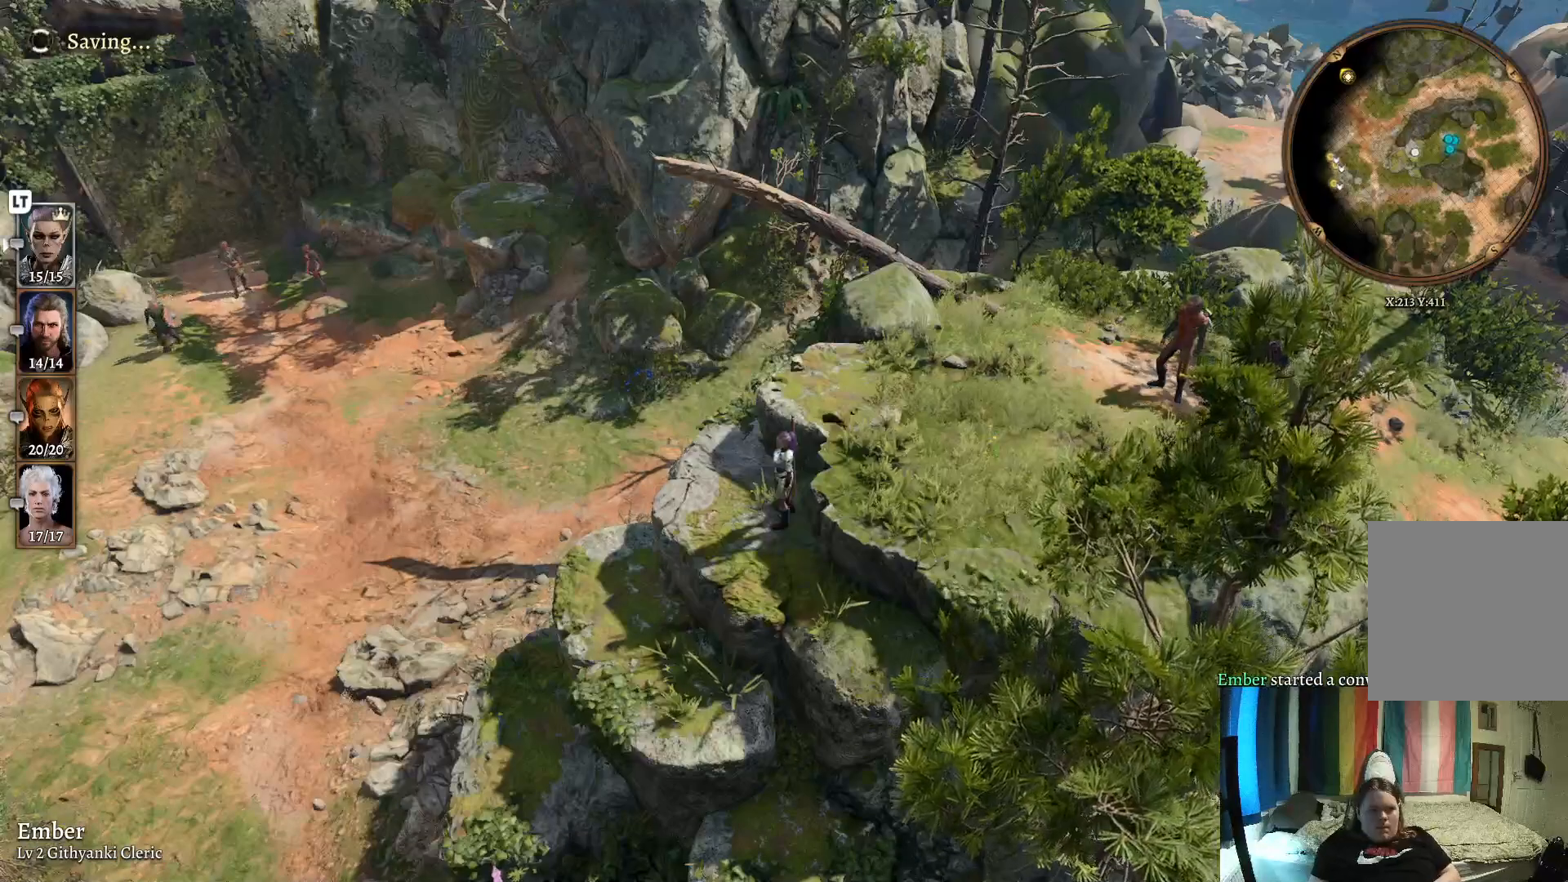
{"buttons": [], "left_stick": "center", "right_stick": "center", "events": []}
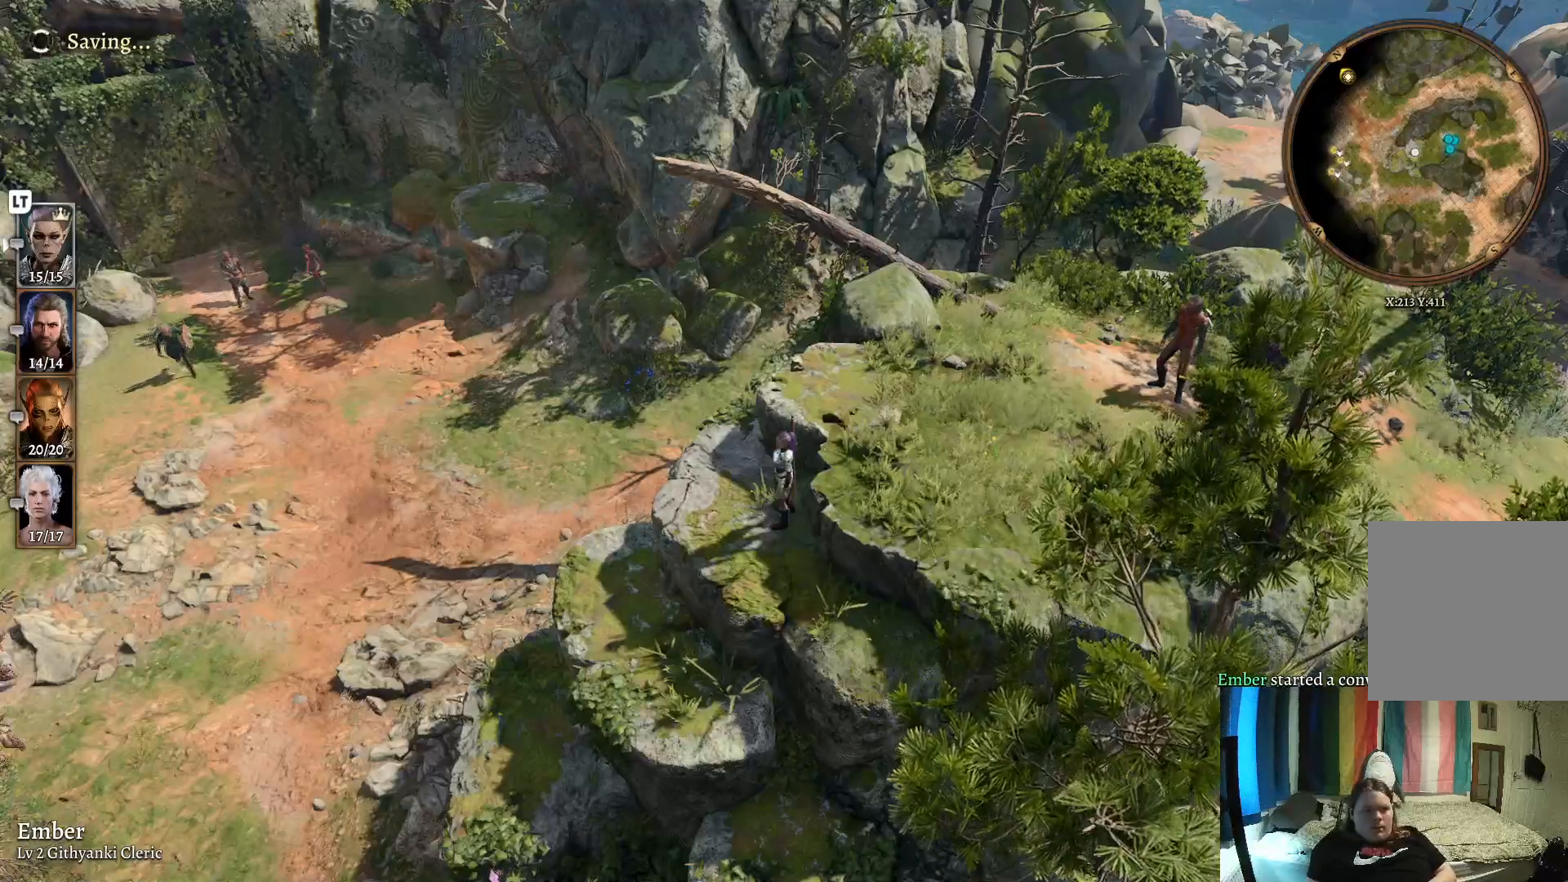
{"buttons": [], "left_stick": "center", "right_stick": "center", "events": []}
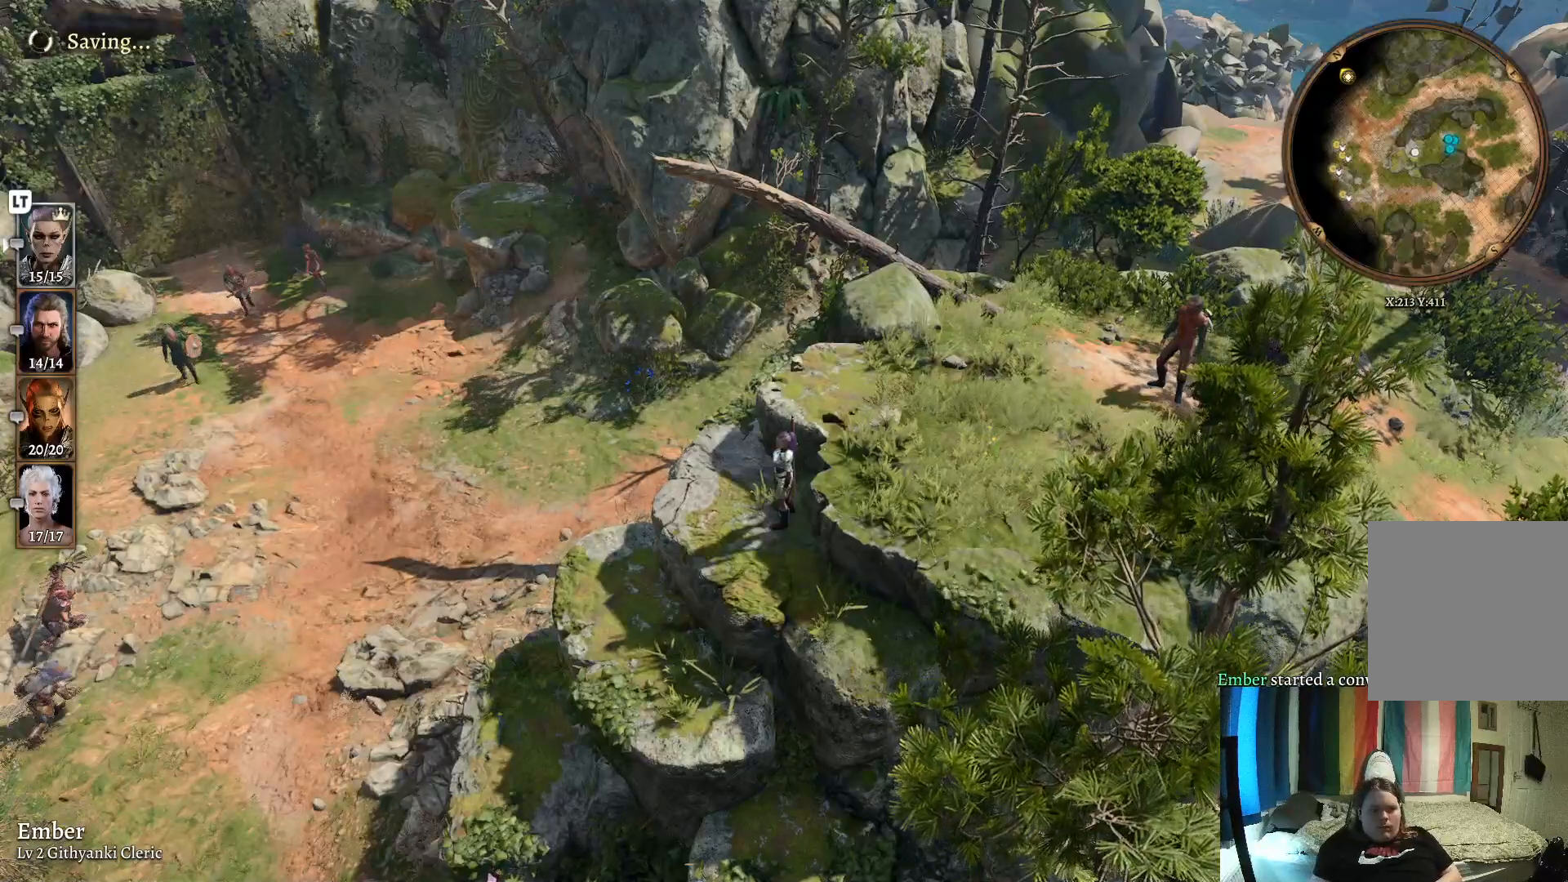
{"buttons": [], "left_stick": "center", "right_stick": "center", "events": []}
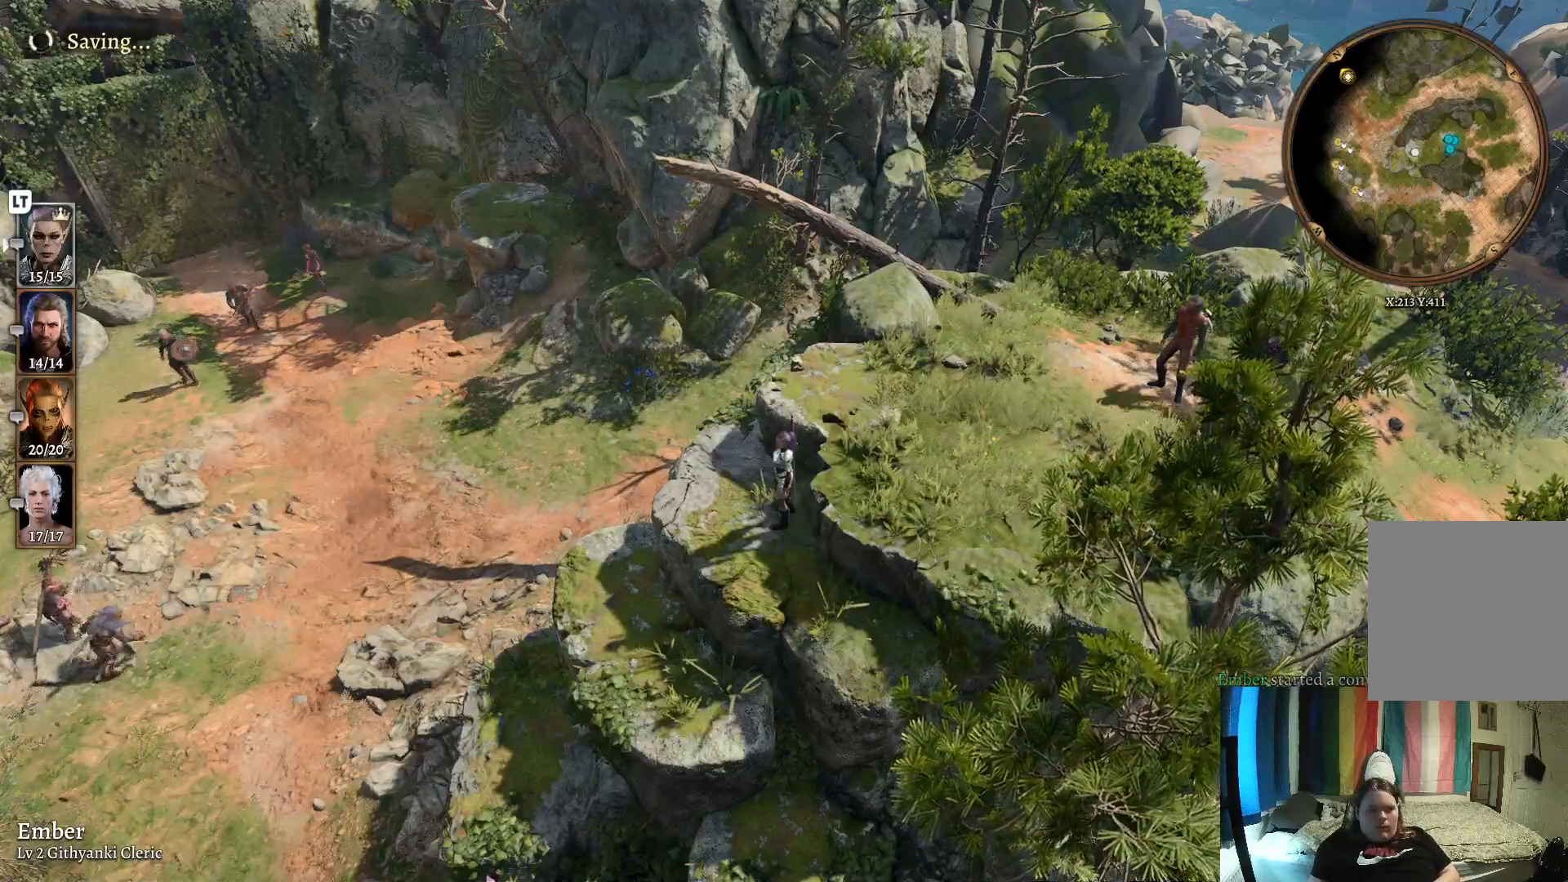
{"buttons": [], "left_stick": "center", "right_stick": "left", "events": [[400, "right_stick", "left"]]}
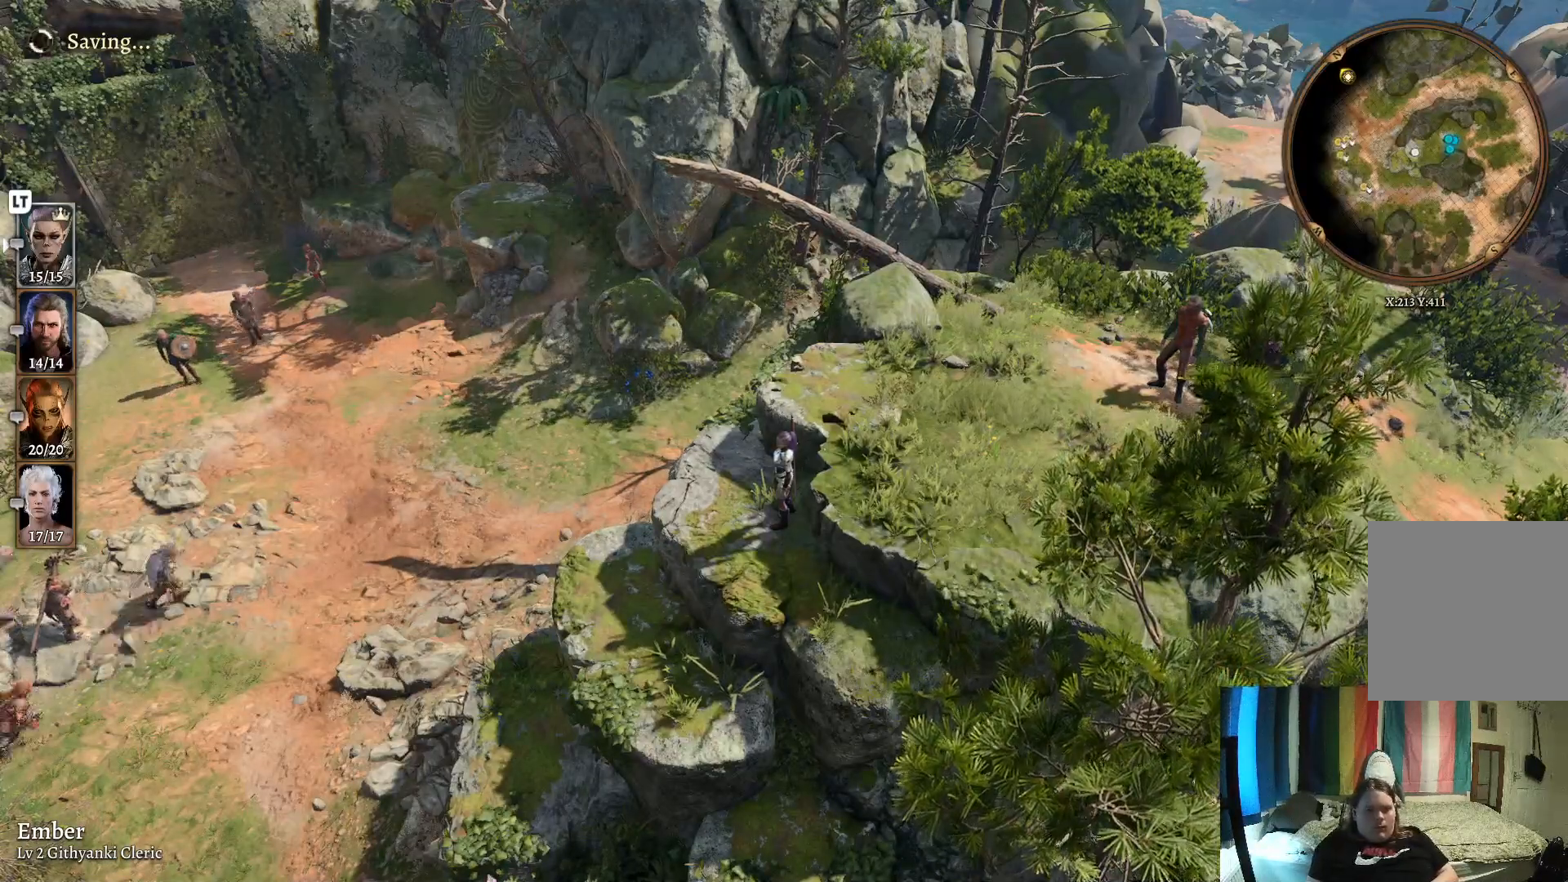
{"buttons": [], "left_stick": "center", "right_stick": "left", "events": []}
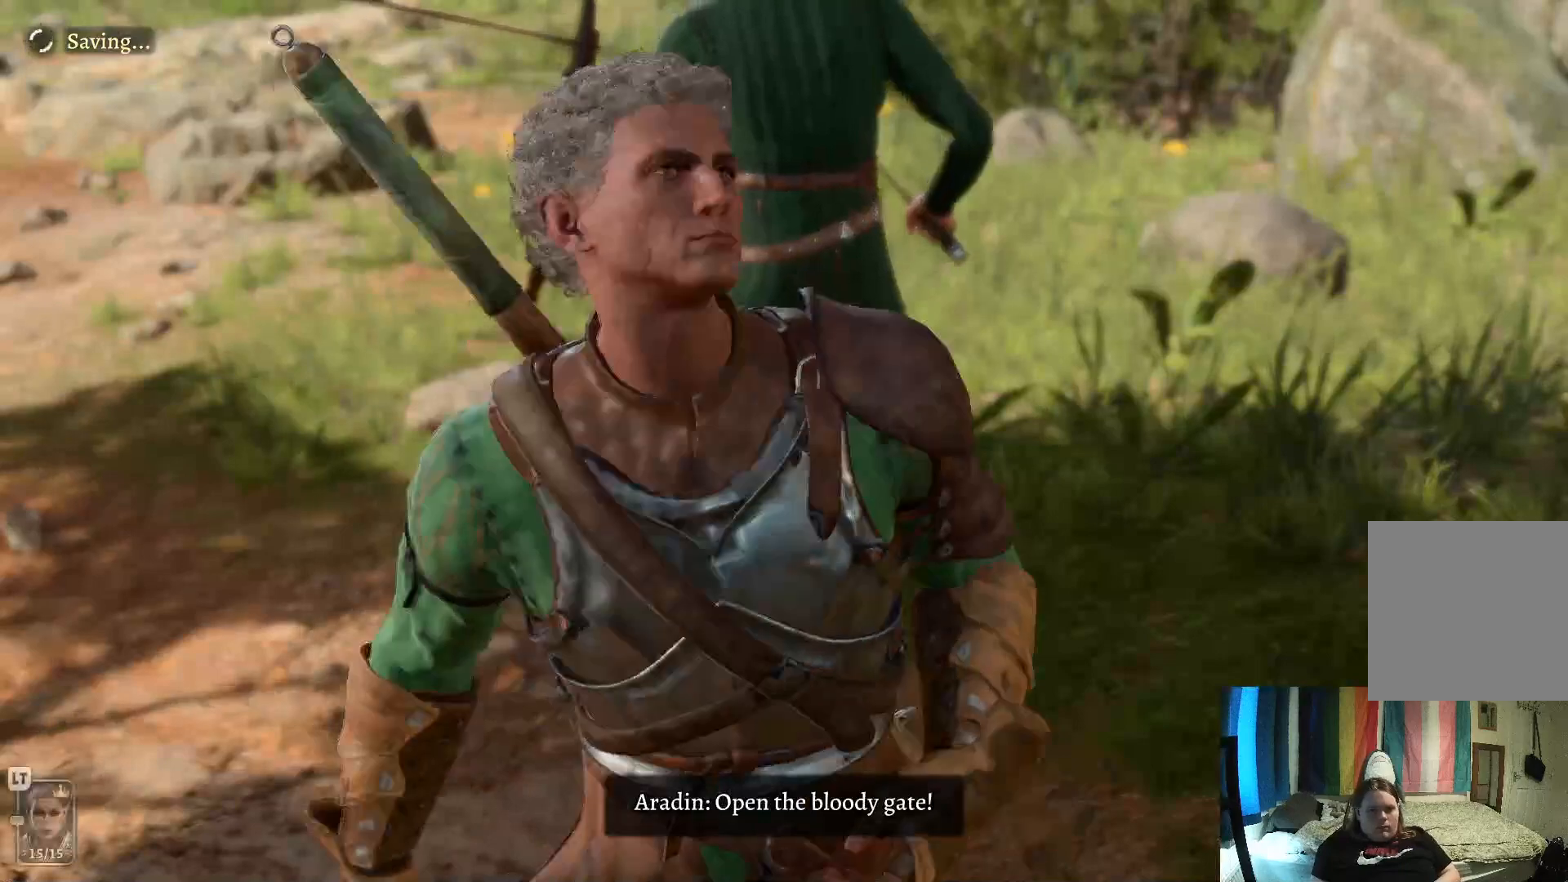
{"buttons": [], "left_stick": "center", "right_stick": "center", "events": [[100, "right_stick", "center"]]}
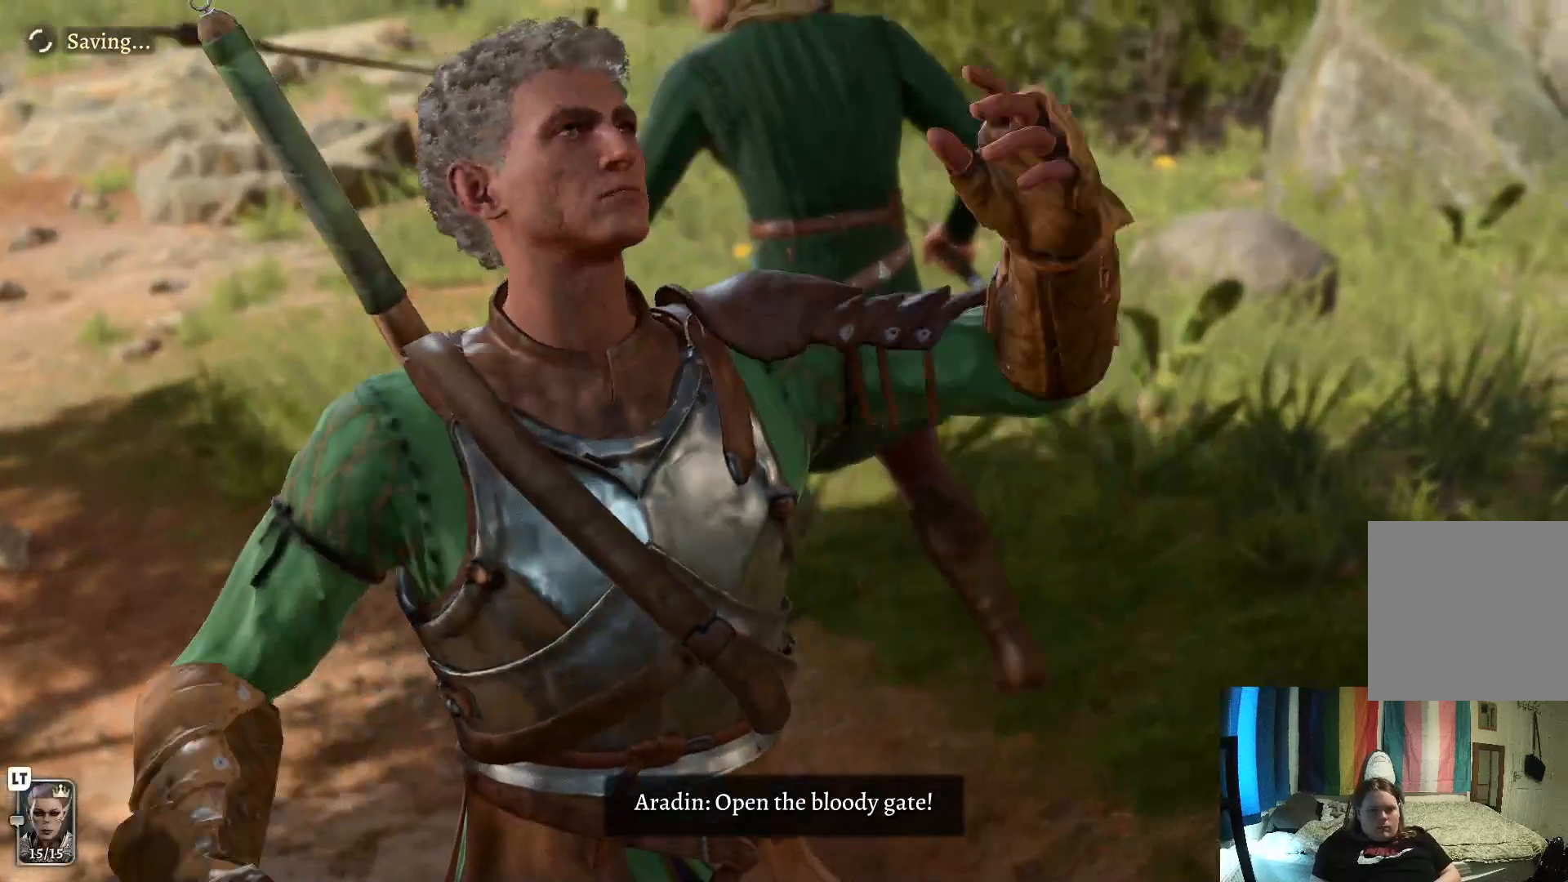
{"buttons": [], "left_stick": "center", "right_stick": "center", "events": []}
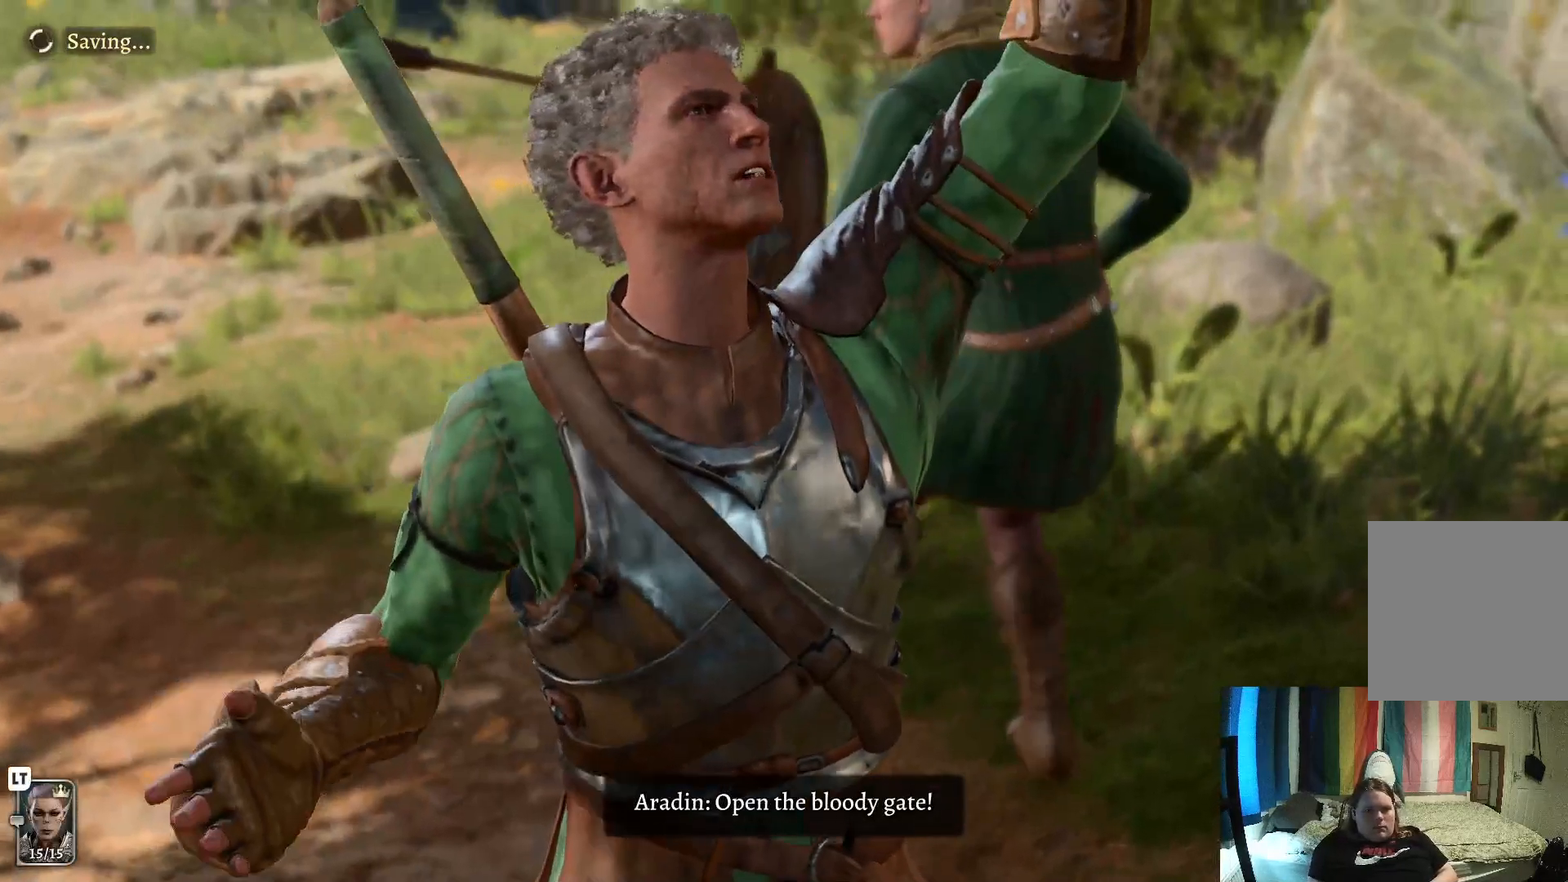
{"buttons": [], "left_stick": "center", "right_stick": "center", "events": [[300, "A", "down"], [400, "A", "up"]]}
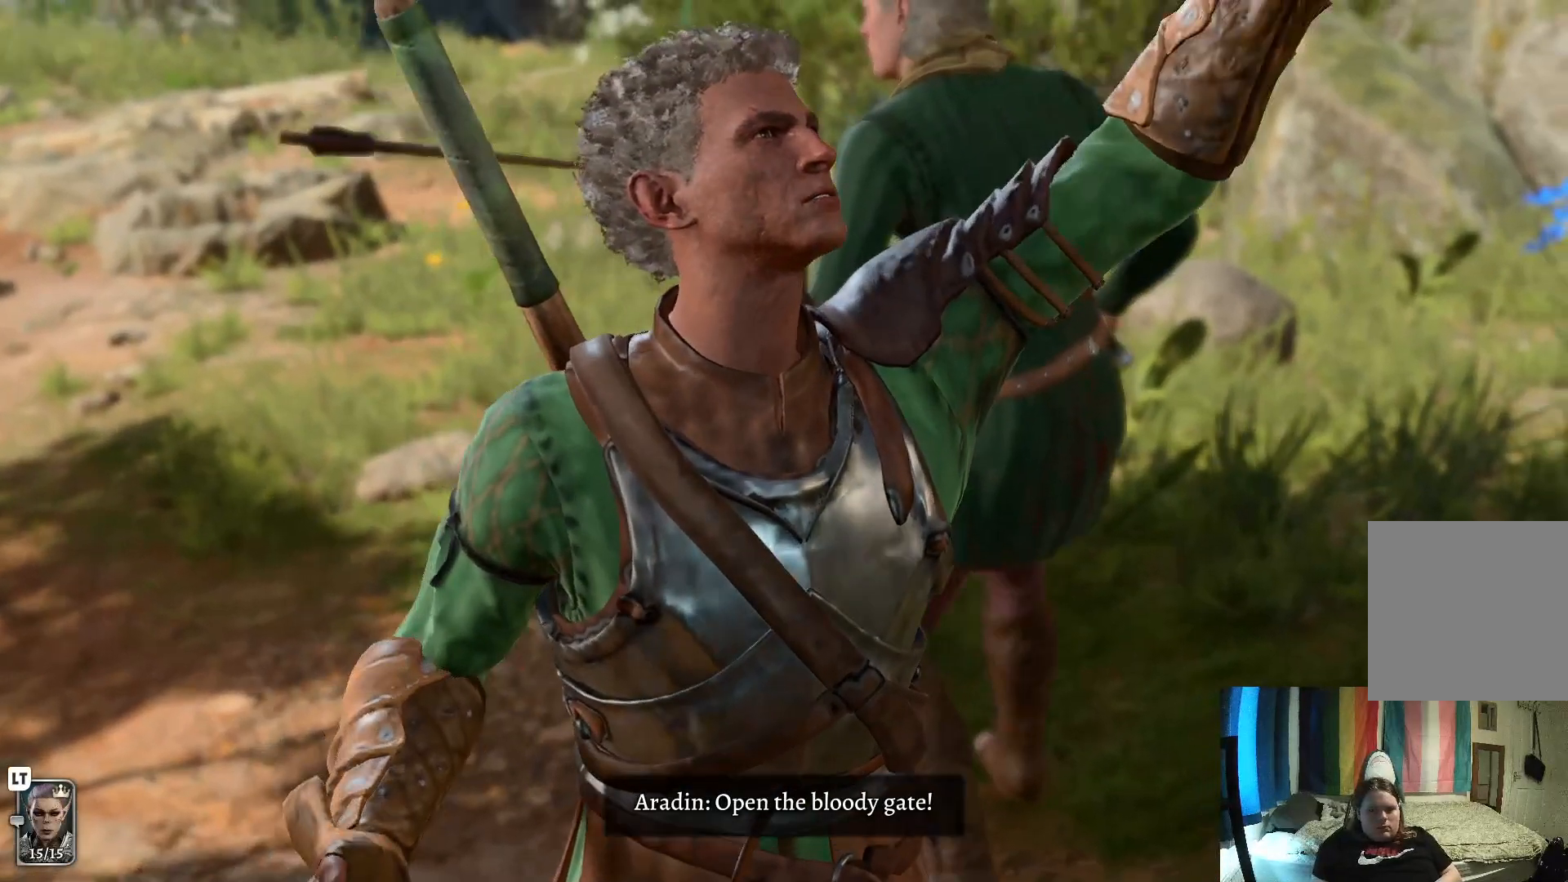
{"buttons": [], "left_stick": "center", "right_stick": "center", "events": []}
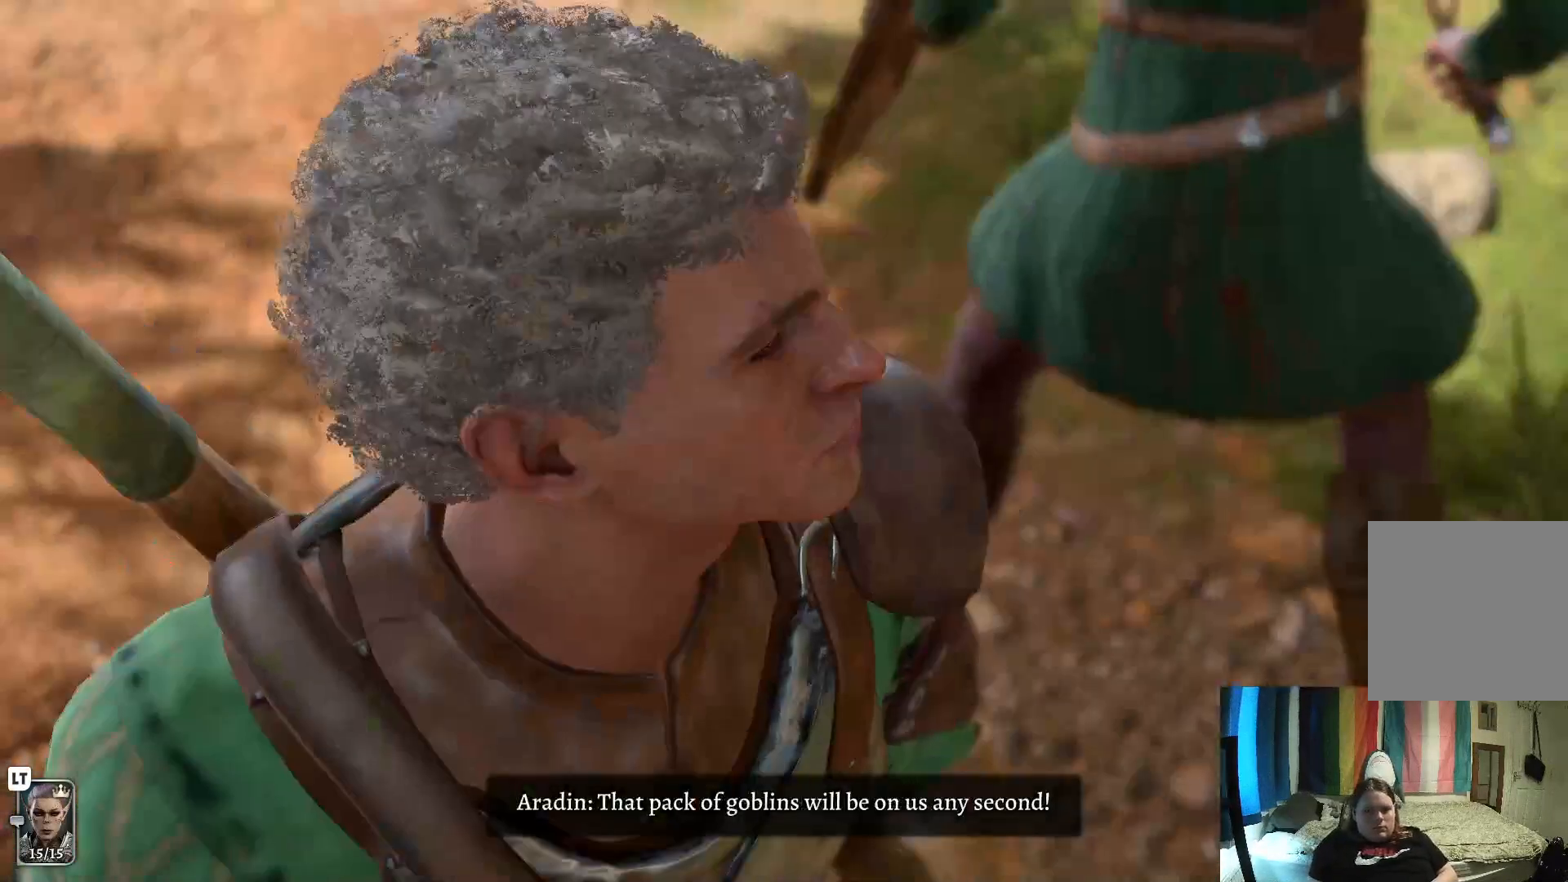
{"buttons": [], "left_stick": "center", "right_stick": "center", "events": []}
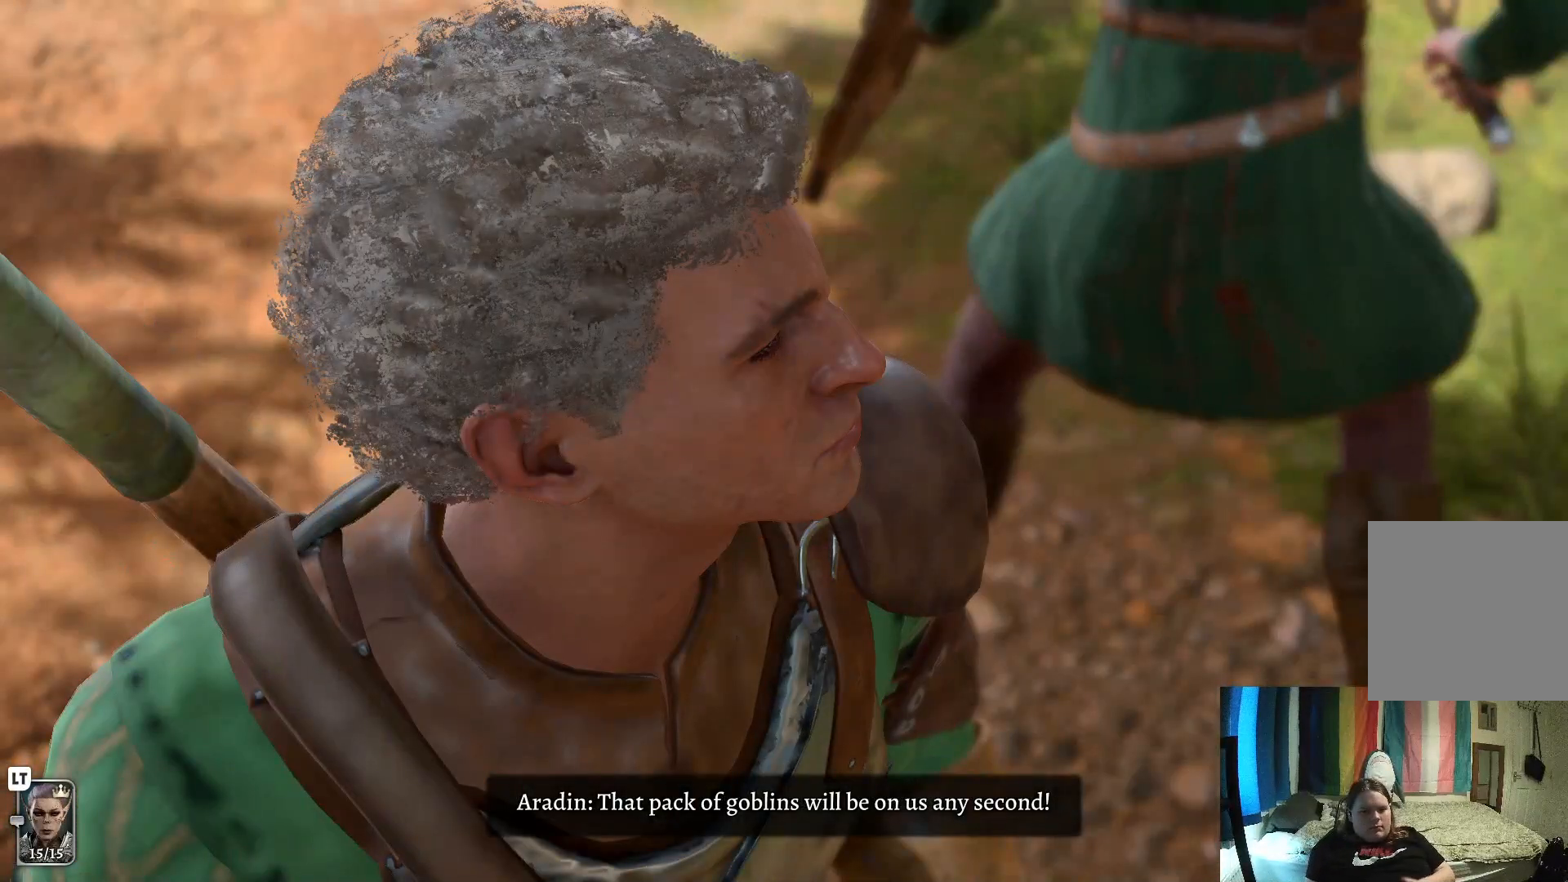
{"buttons": [], "left_stick": "center", "right_stick": "center", "events": []}
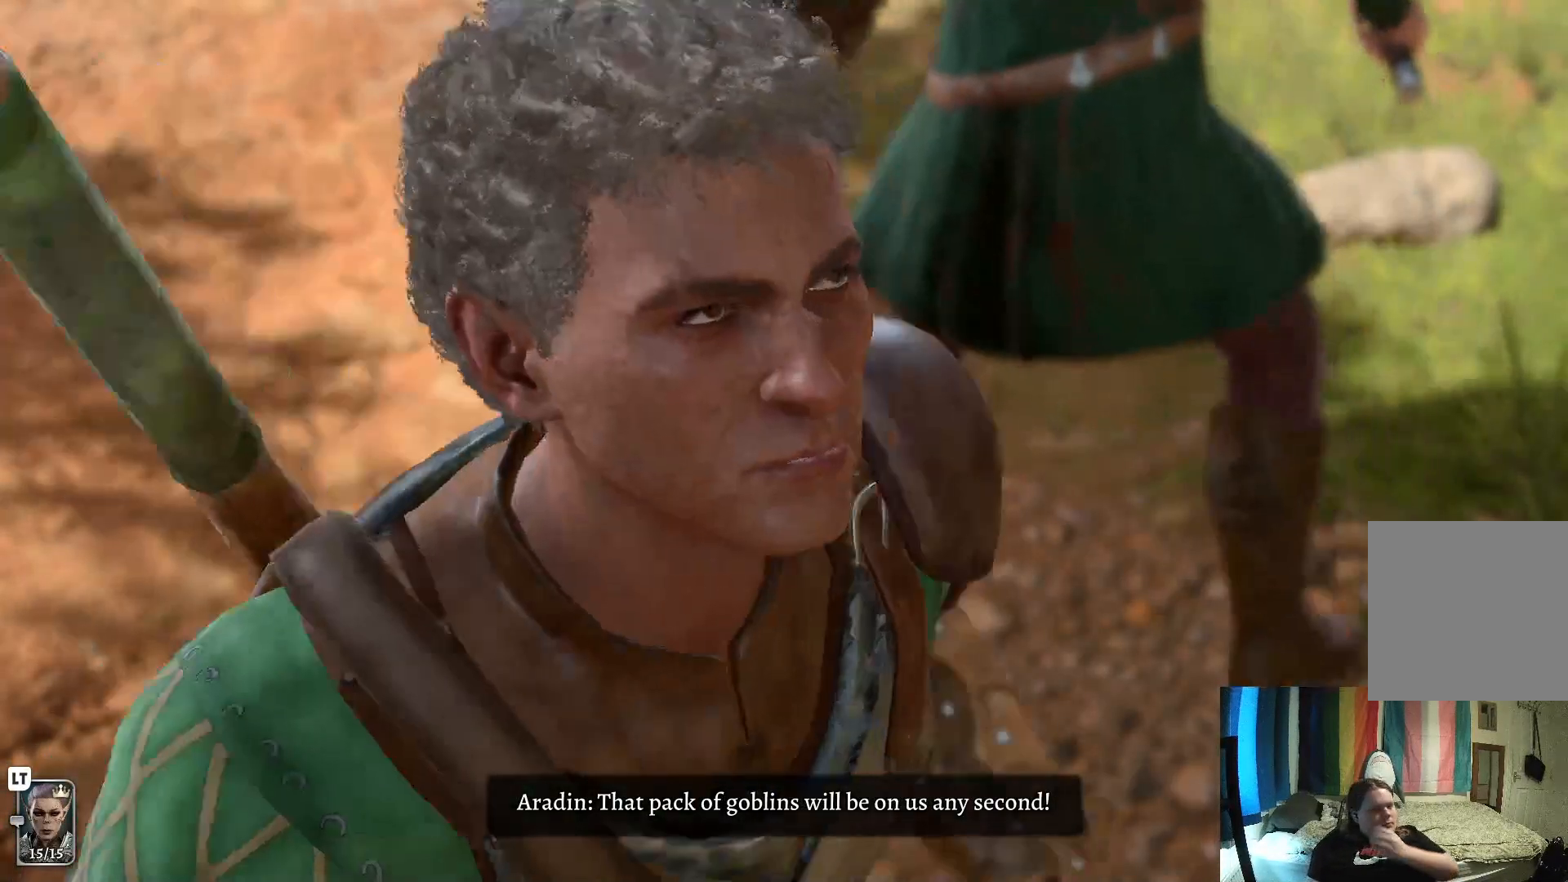
{"buttons": [], "left_stick": "center", "right_stick": "center", "events": []}
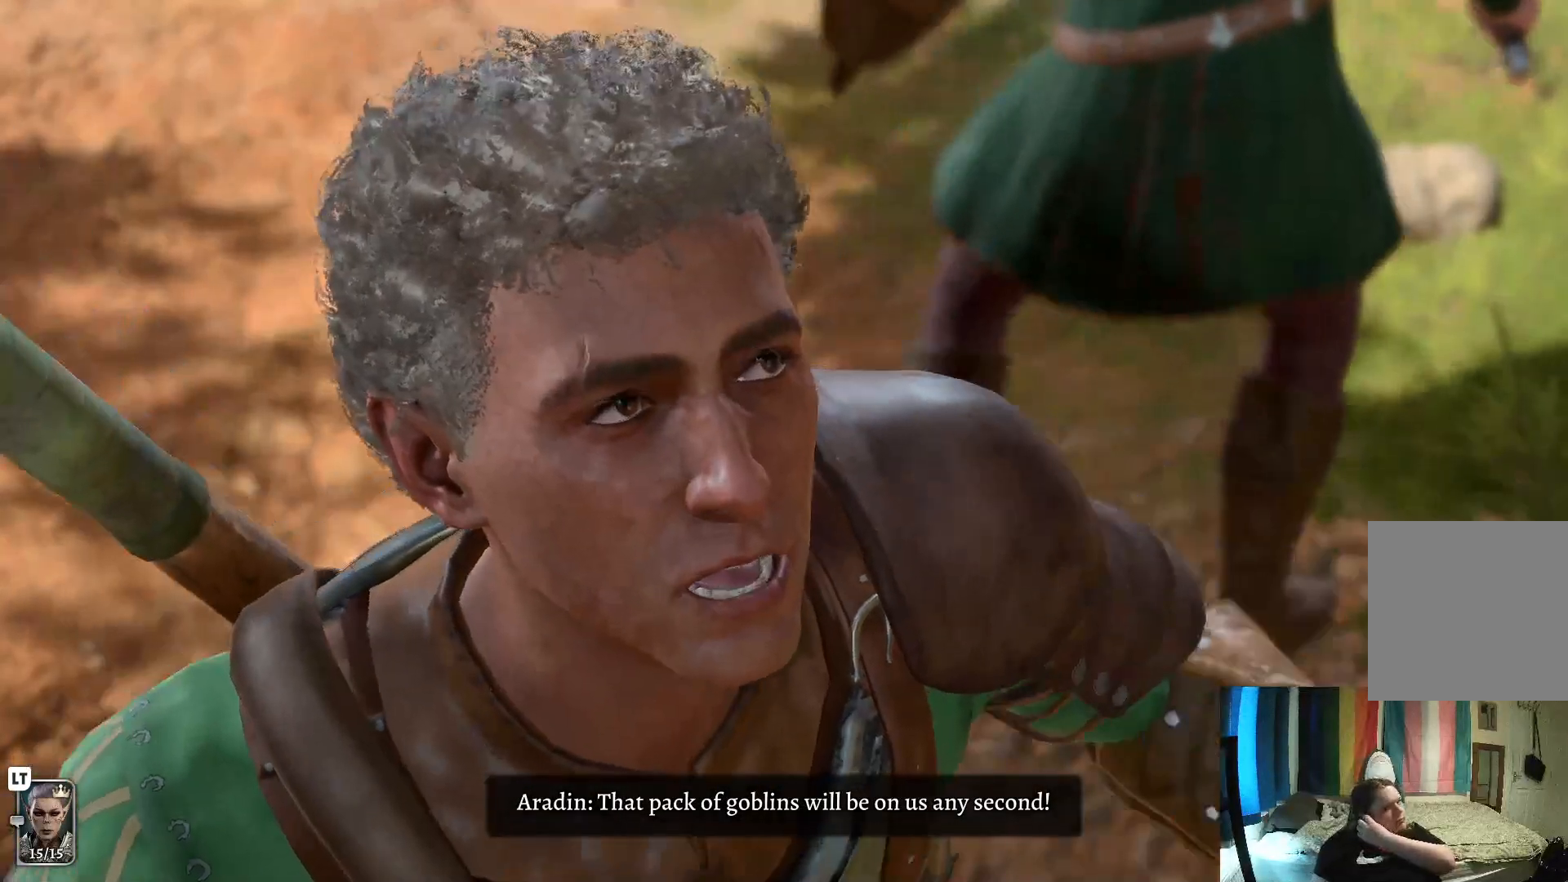
{"buttons": [], "left_stick": "center", "right_stick": "center", "events": []}
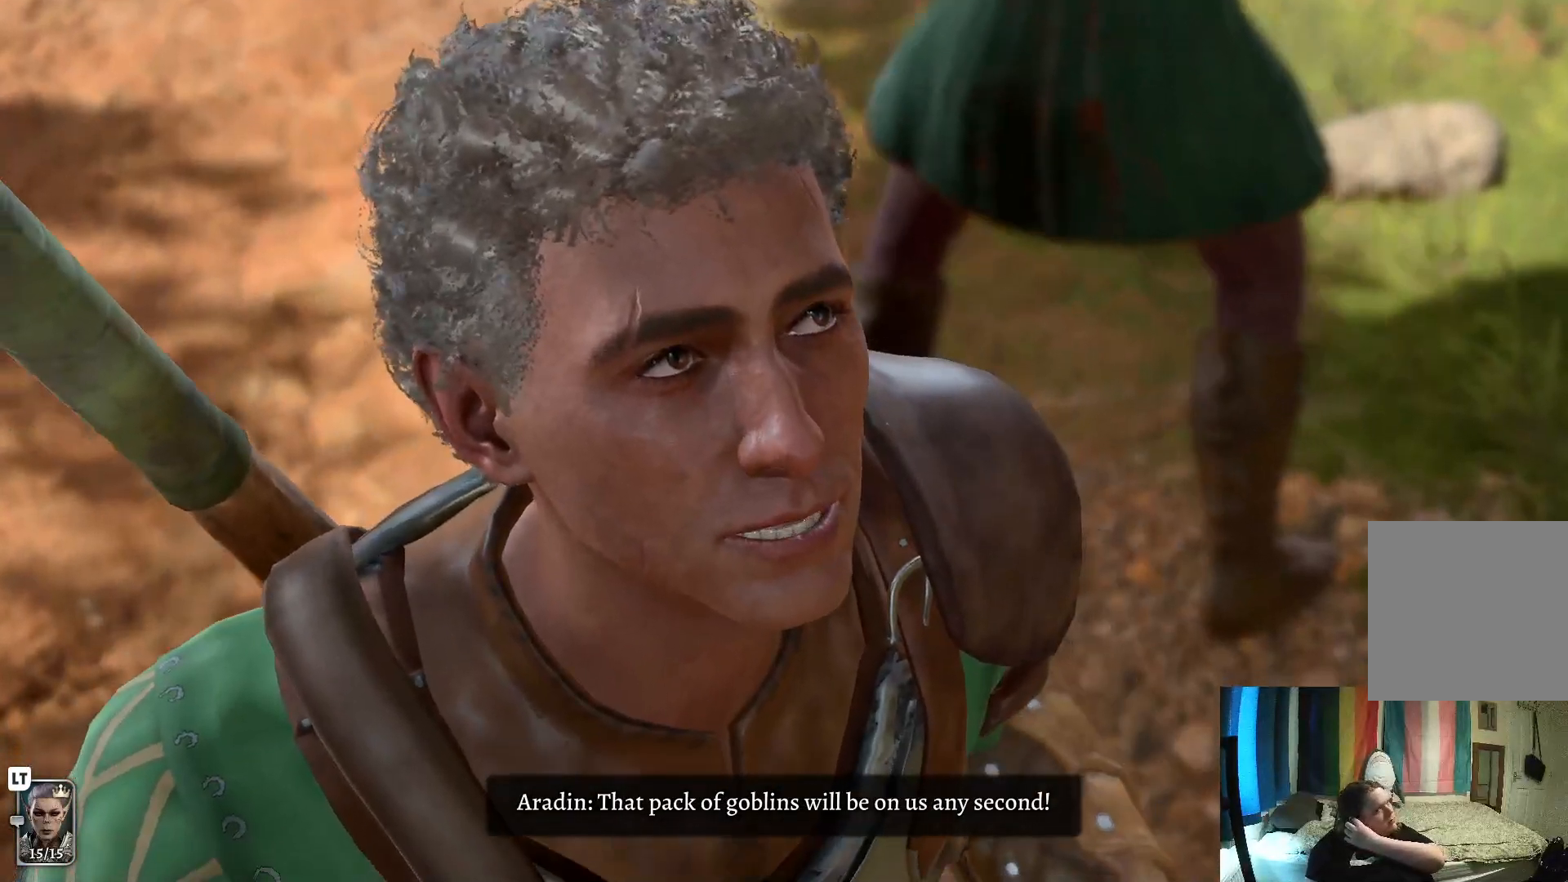
{"buttons": [], "left_stick": "center", "right_stick": "center", "events": [[350, "A", "down"], [483, "A", "up"]]}
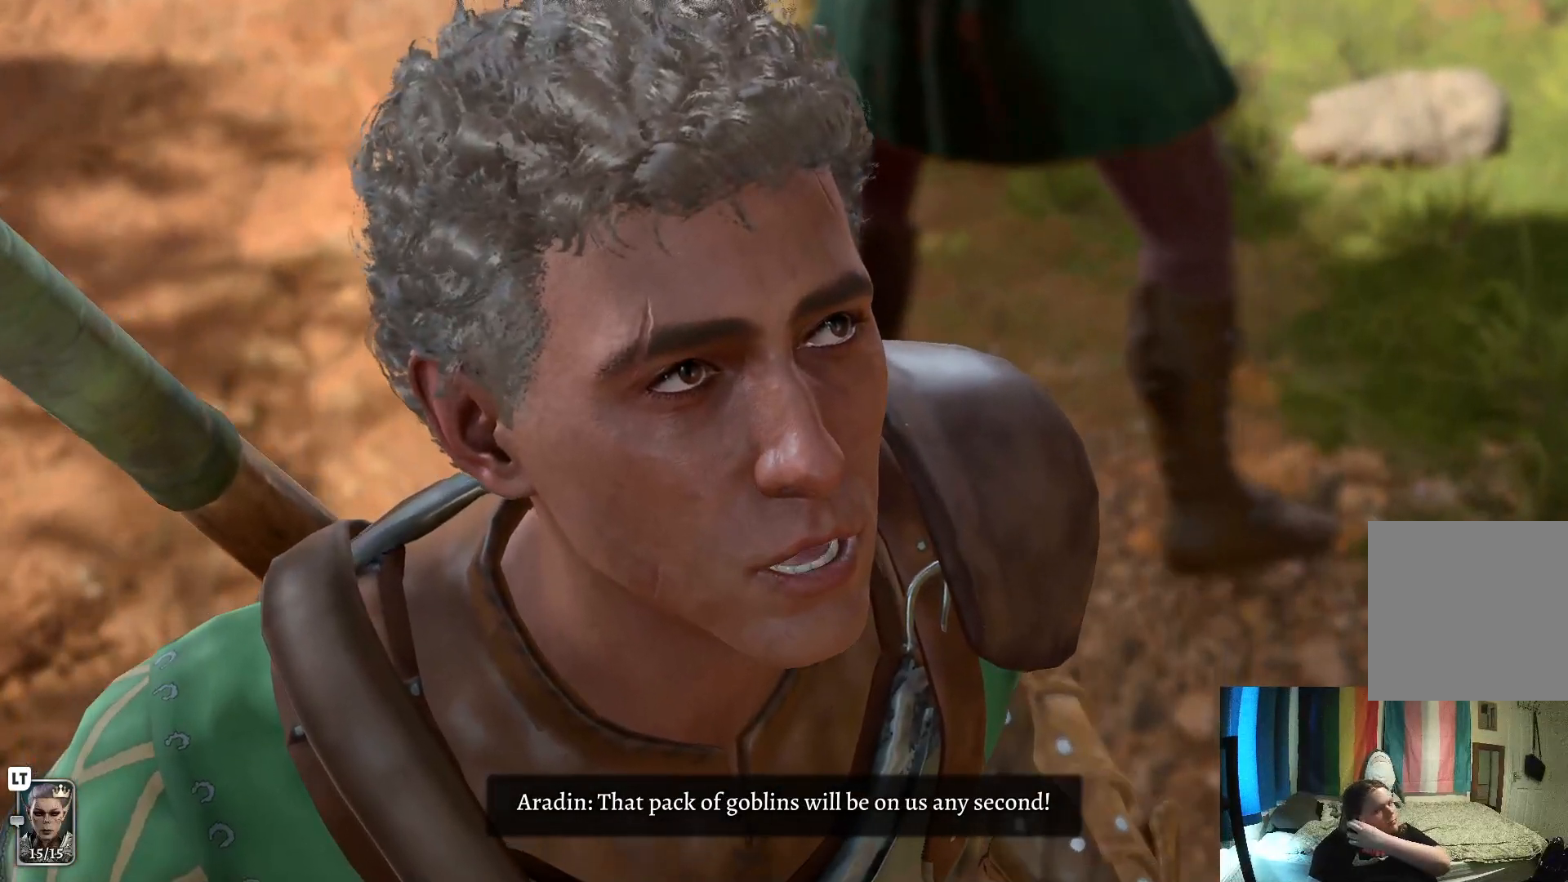
{"buttons": [], "left_stick": "center", "right_stick": "center", "events": []}
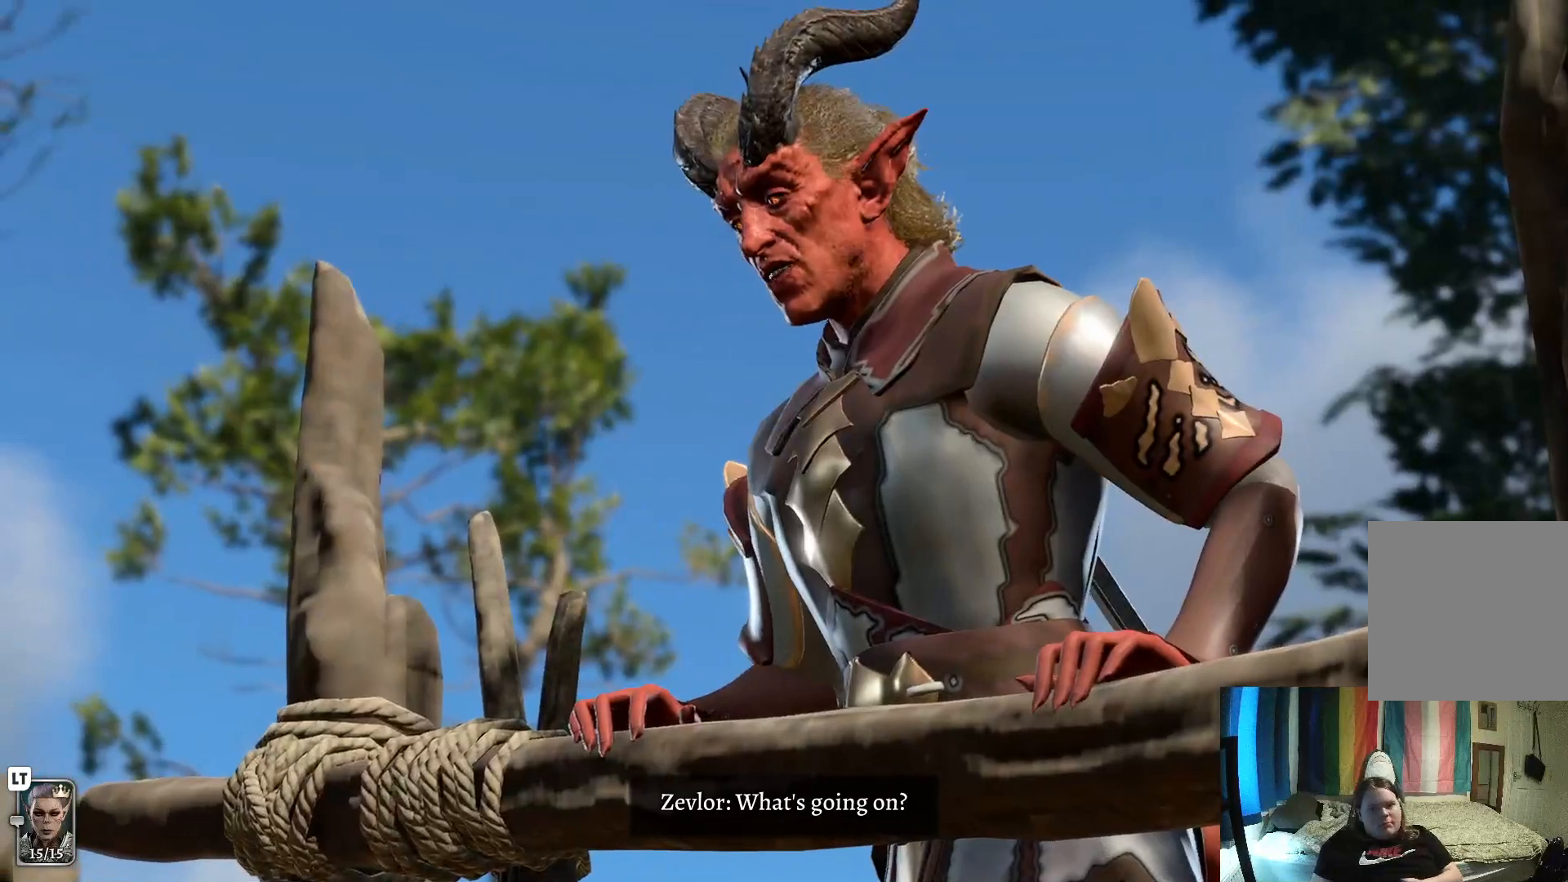
{"buttons": [], "left_stick": "center", "right_stick": "center", "events": []}
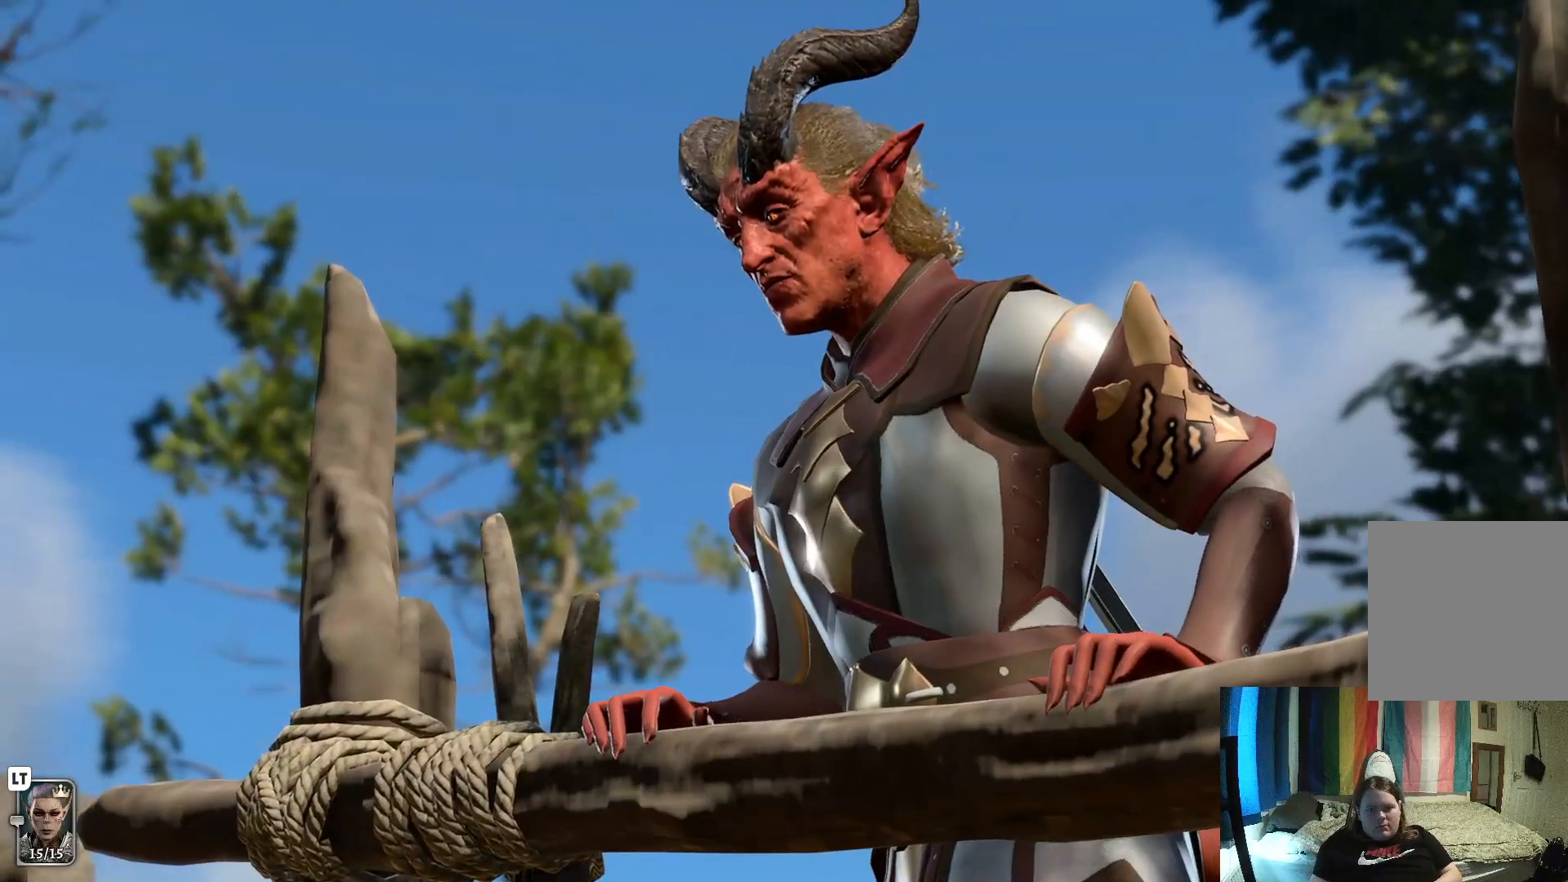
{"buttons": [], "left_stick": "center", "right_stick": "center", "events": []}
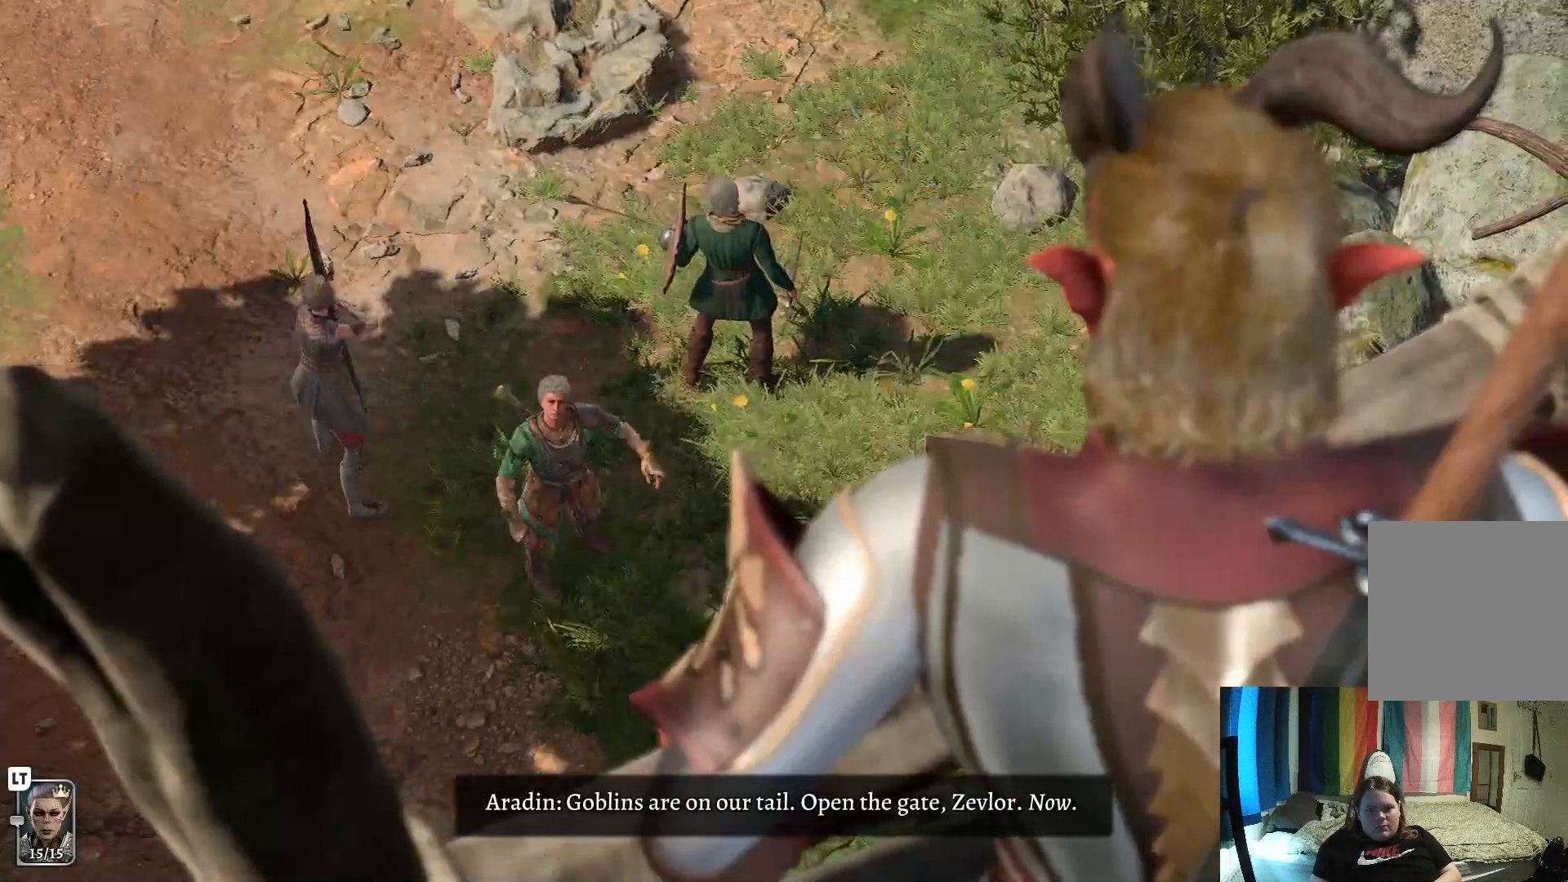
{"buttons": [], "left_stick": "center", "right_stick": "center", "events": []}
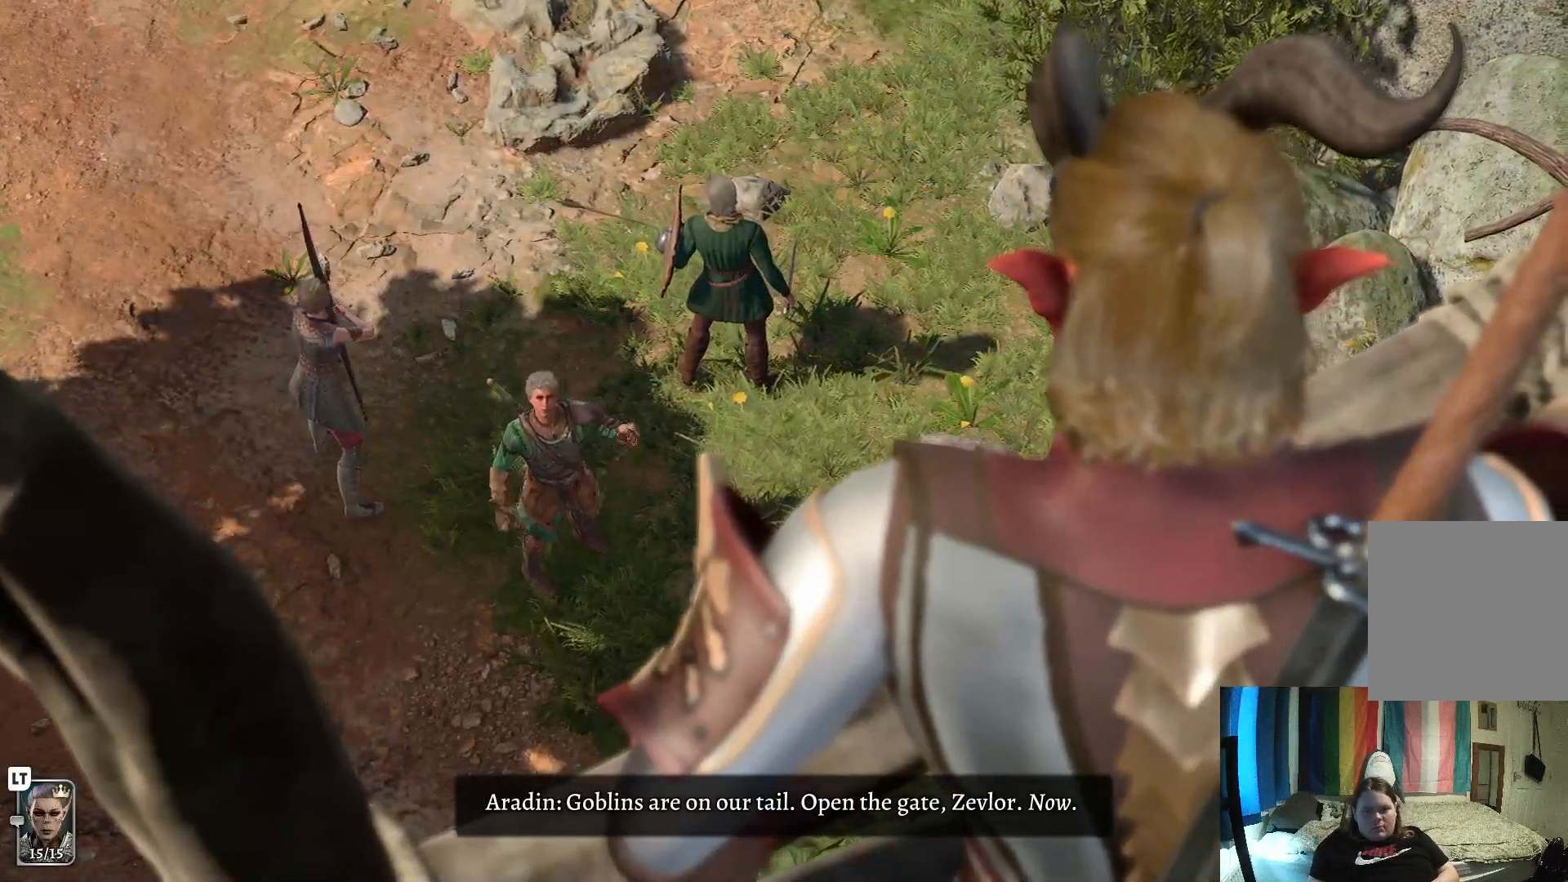
{"buttons": [], "left_stick": "center", "right_stick": "center", "events": [[417, "A", "down"], [467, "A", "up"]]}